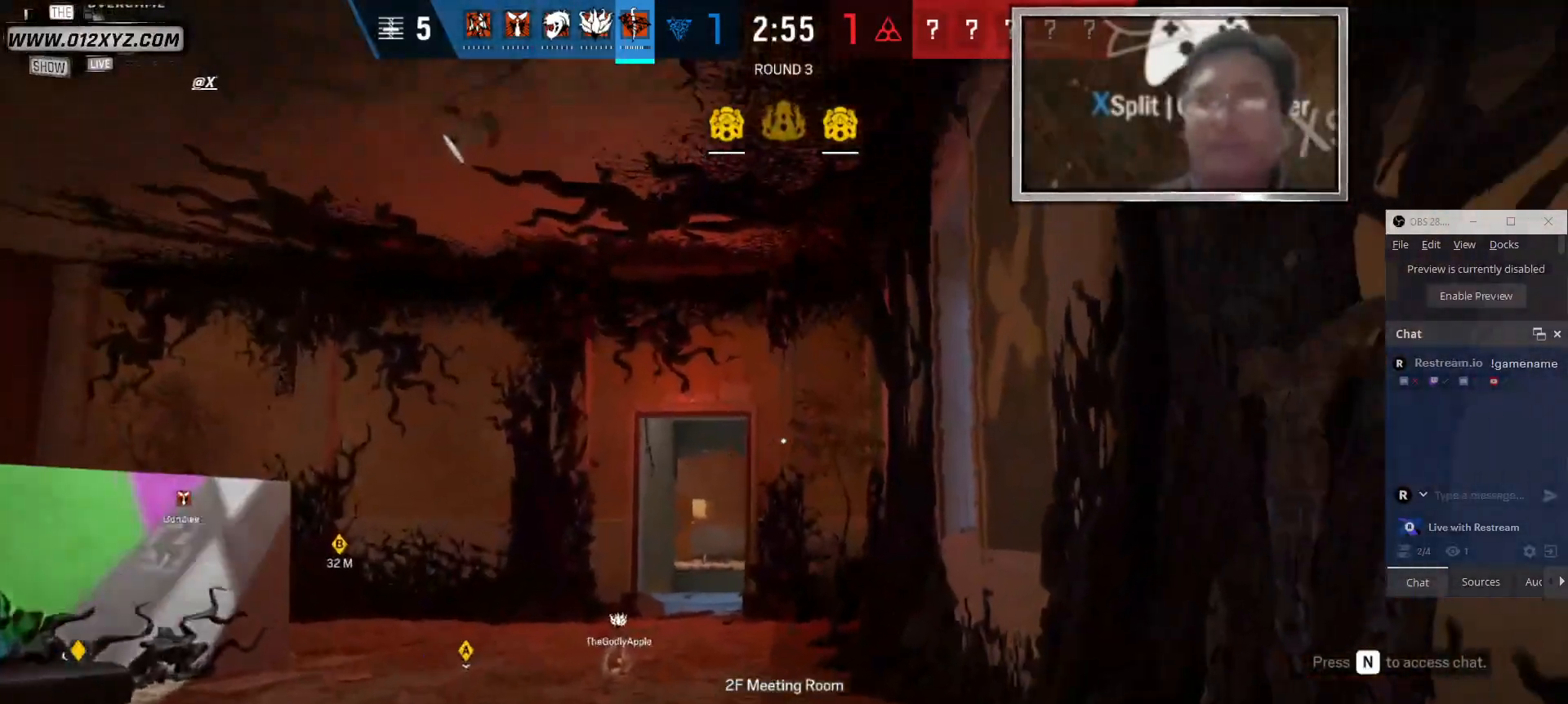
Gameplay with keyboard and mouse; each line is a JSON object with the keys and mouse buttons held at the frame after it. "events" lists presses ("down") and releases ("up") of "1", "2", "3", "4", "5", "a", "alt", "b", "c", "ctrl", "d", "e", "f", "g", "q", "r", "s", "shift", "space", "t", "tab", "v", "w", "x", "z", "mouse_left", "mouse_wheel" and "mouse_right" between this image and that frame as [ms after this image, input, new state], when the widget could be followed in between. "mouse_left", "mouse_wheel", "mouse_right" = the "left", "wheel", "right" buttons of the "mouse" list. No other keys are recorded. "wheel" means that the mouse wheel is clicked or scrolled. Not read: mouse_move.
{"keys": [], "mouse": [], "events": [[133, "a", "down"], [267, "a", "up"]]}
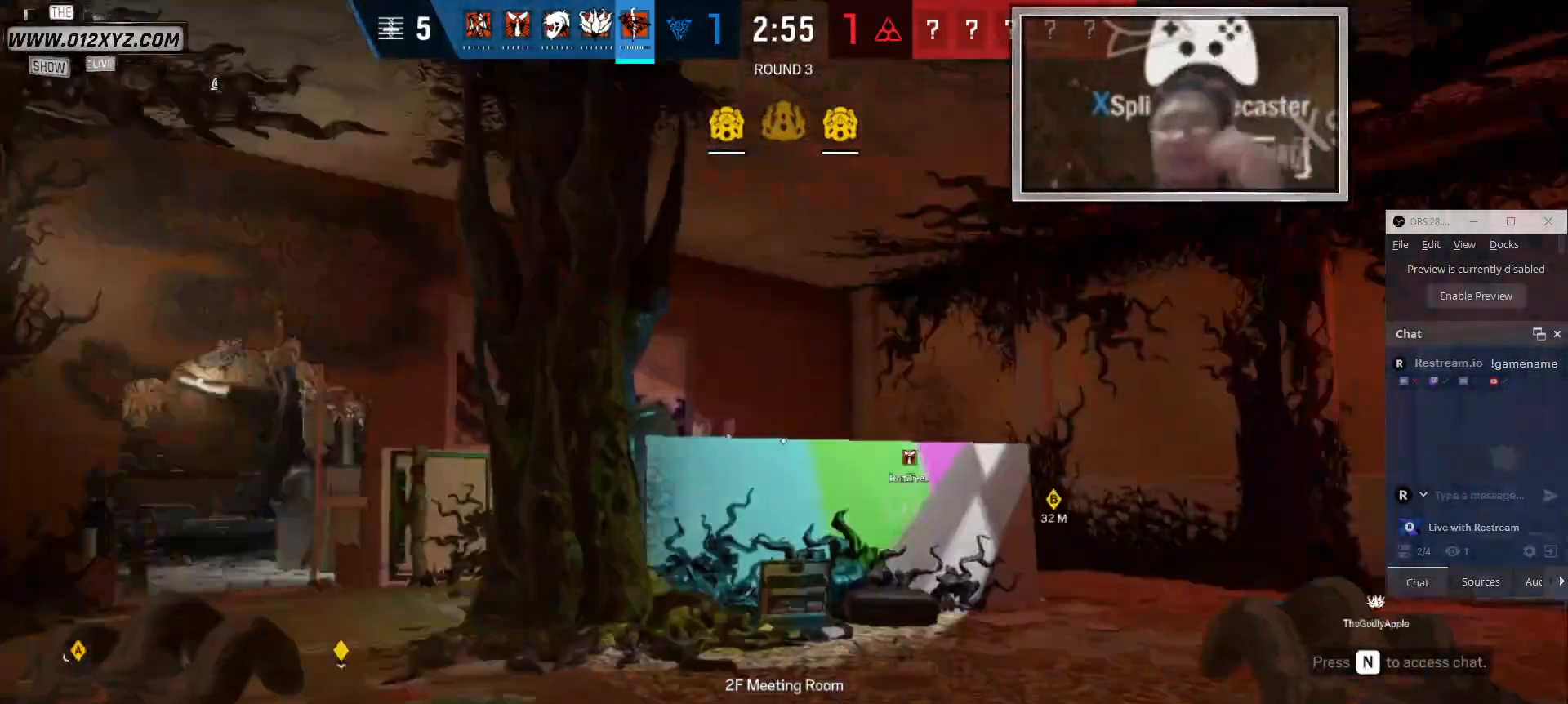
{"keys": [], "mouse": [], "events": []}
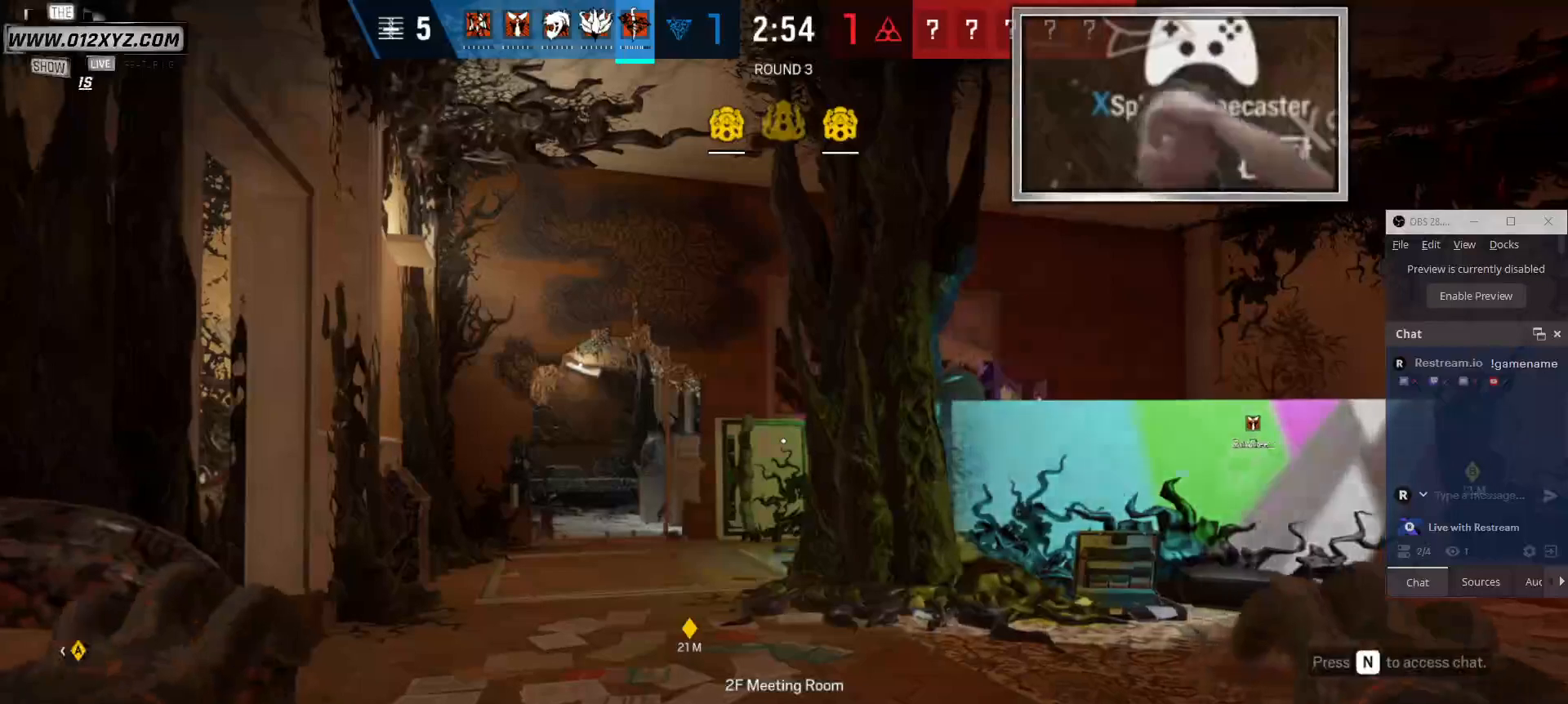
{"keys": [], "mouse": [], "events": []}
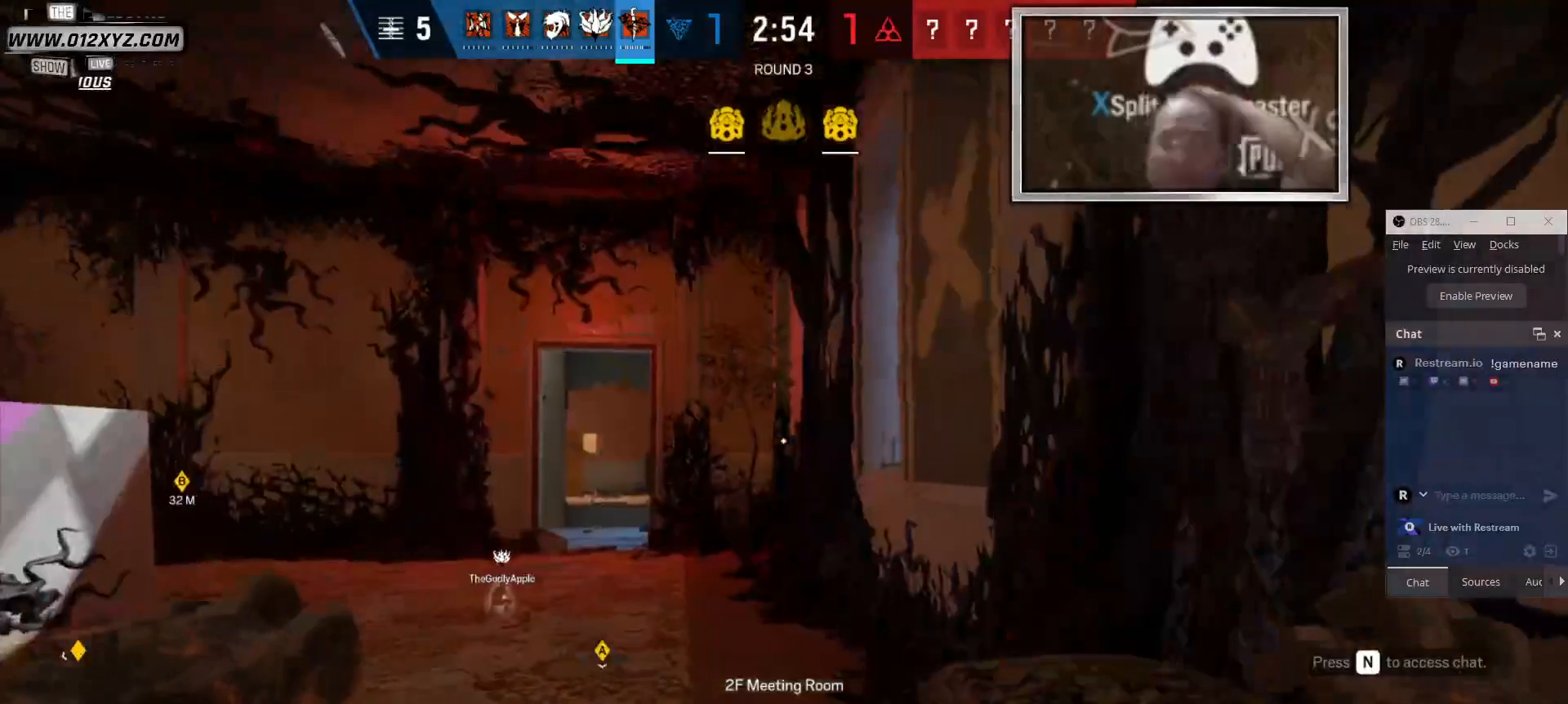
{"keys": [], "mouse": [], "events": []}
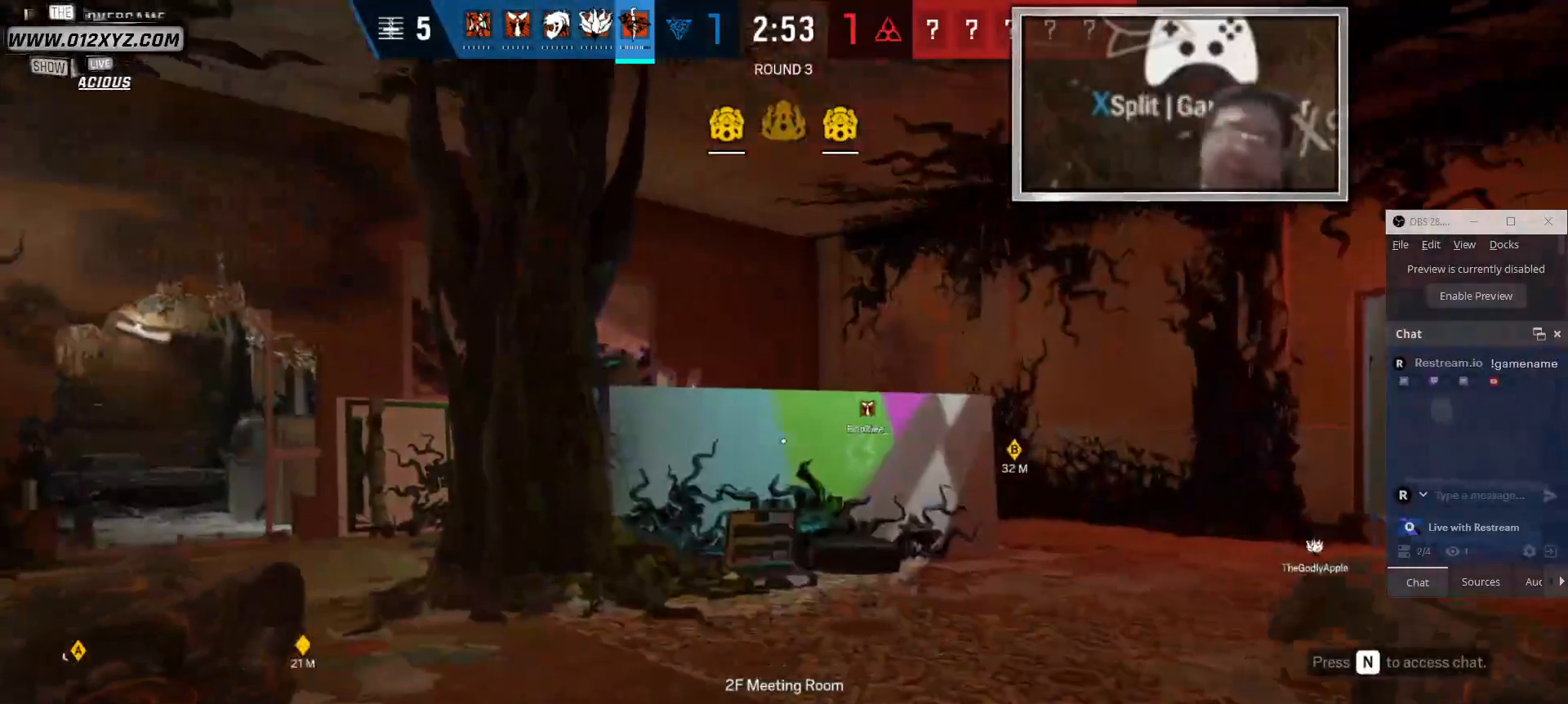
{"keys": [], "mouse": [], "events": []}
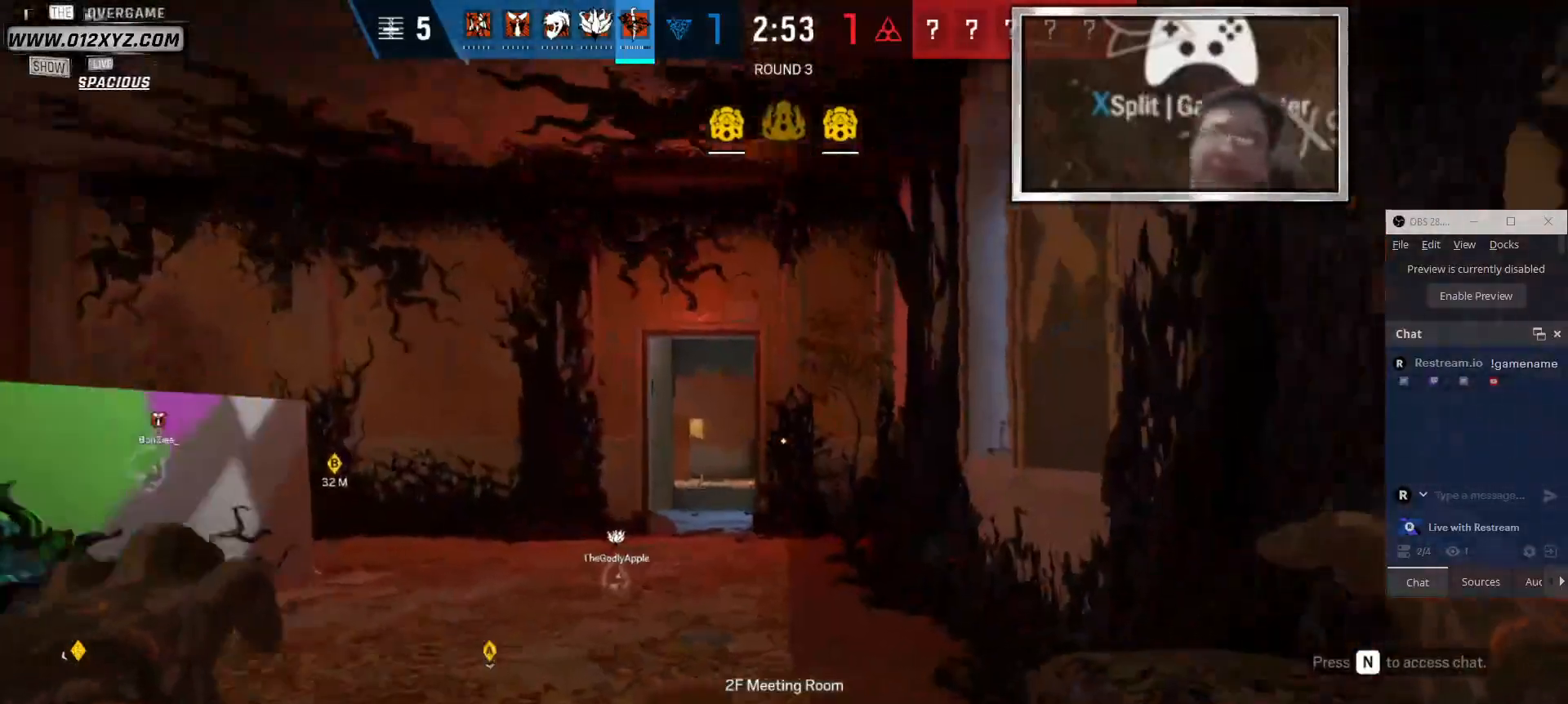
{"keys": [], "mouse": [], "events": []}
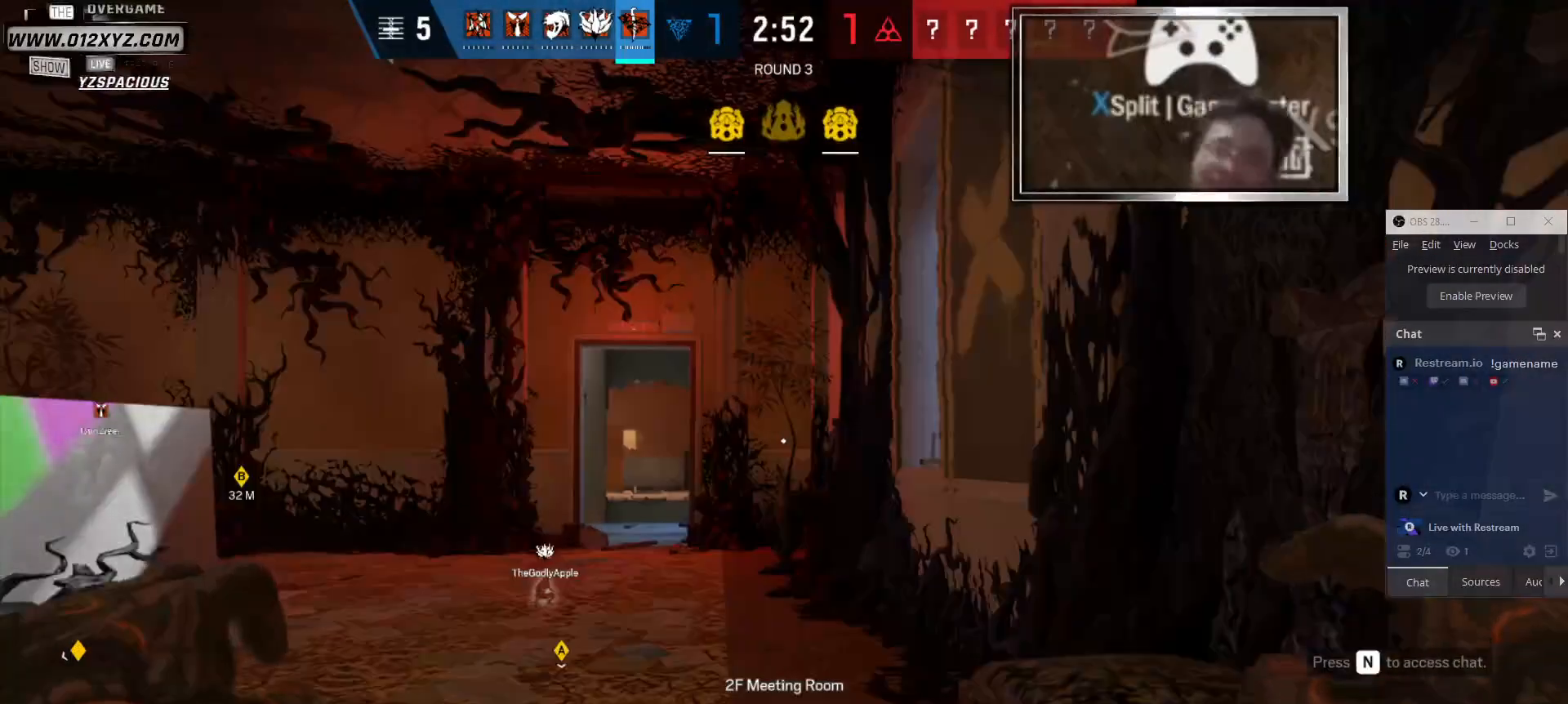
{"keys": ["a"], "mouse": [], "events": [[233, "a", "down"]]}
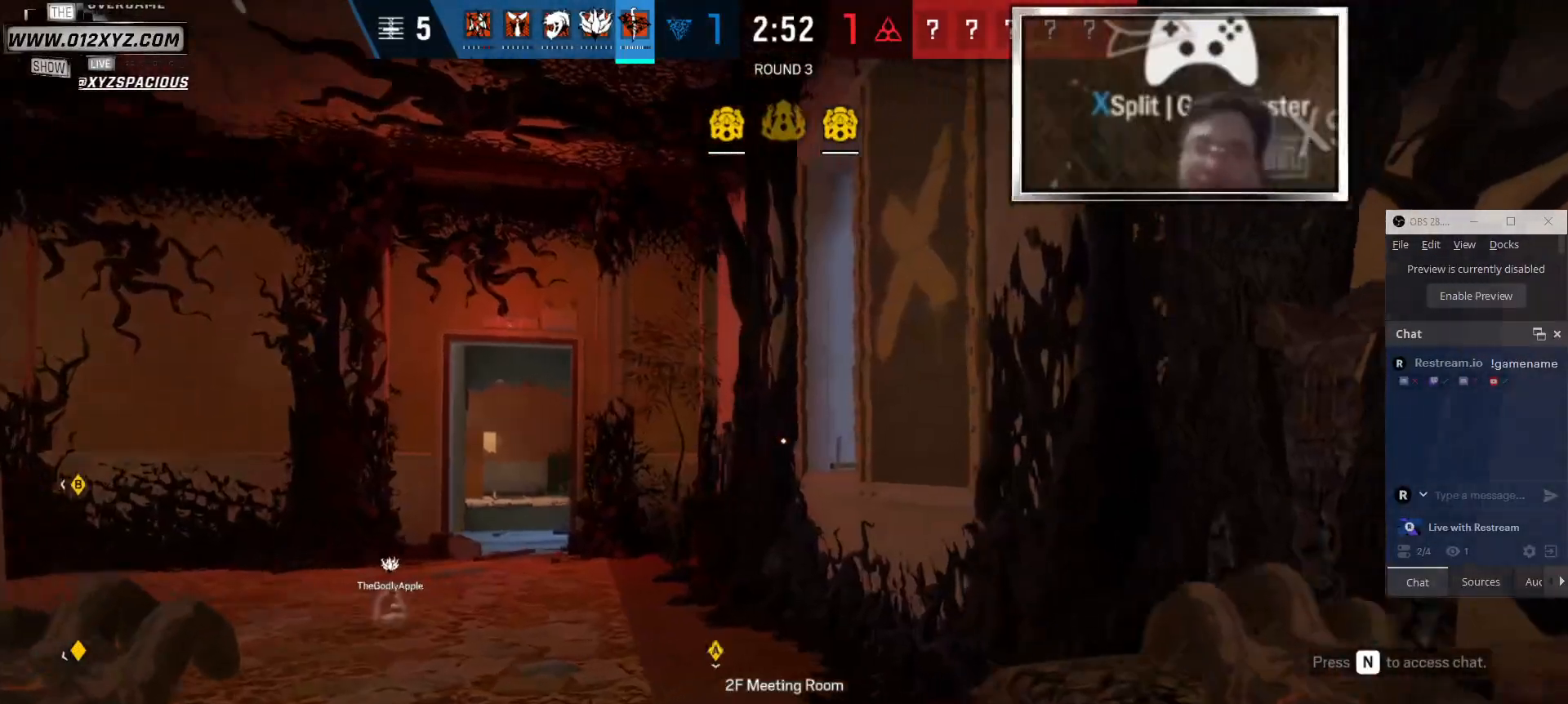
{"keys": ["d"], "mouse": [], "events": [[33, "a", "up"], [400, "d", "down"]]}
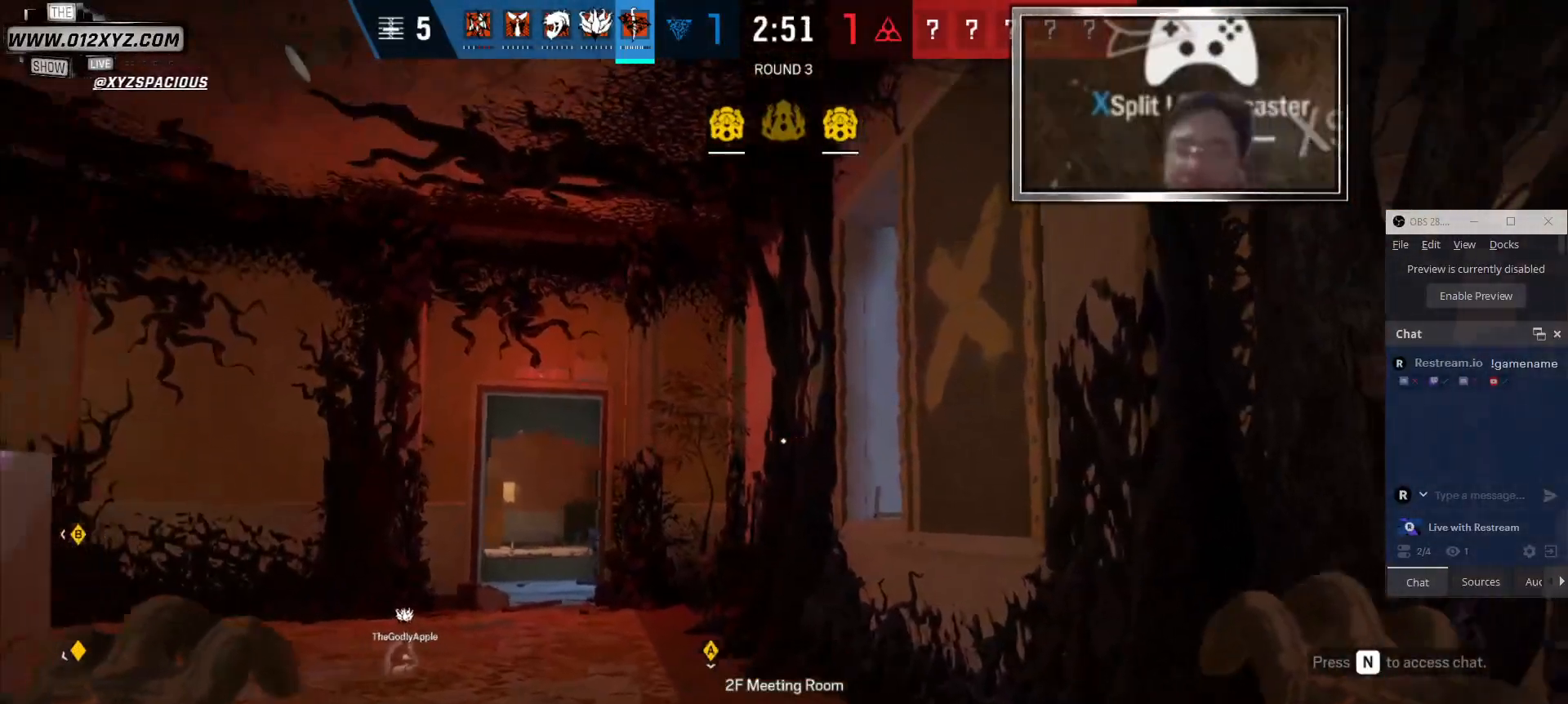
{"keys": ["s"], "mouse": [], "events": [[267, "s", "down"], [300, "d", "up"]]}
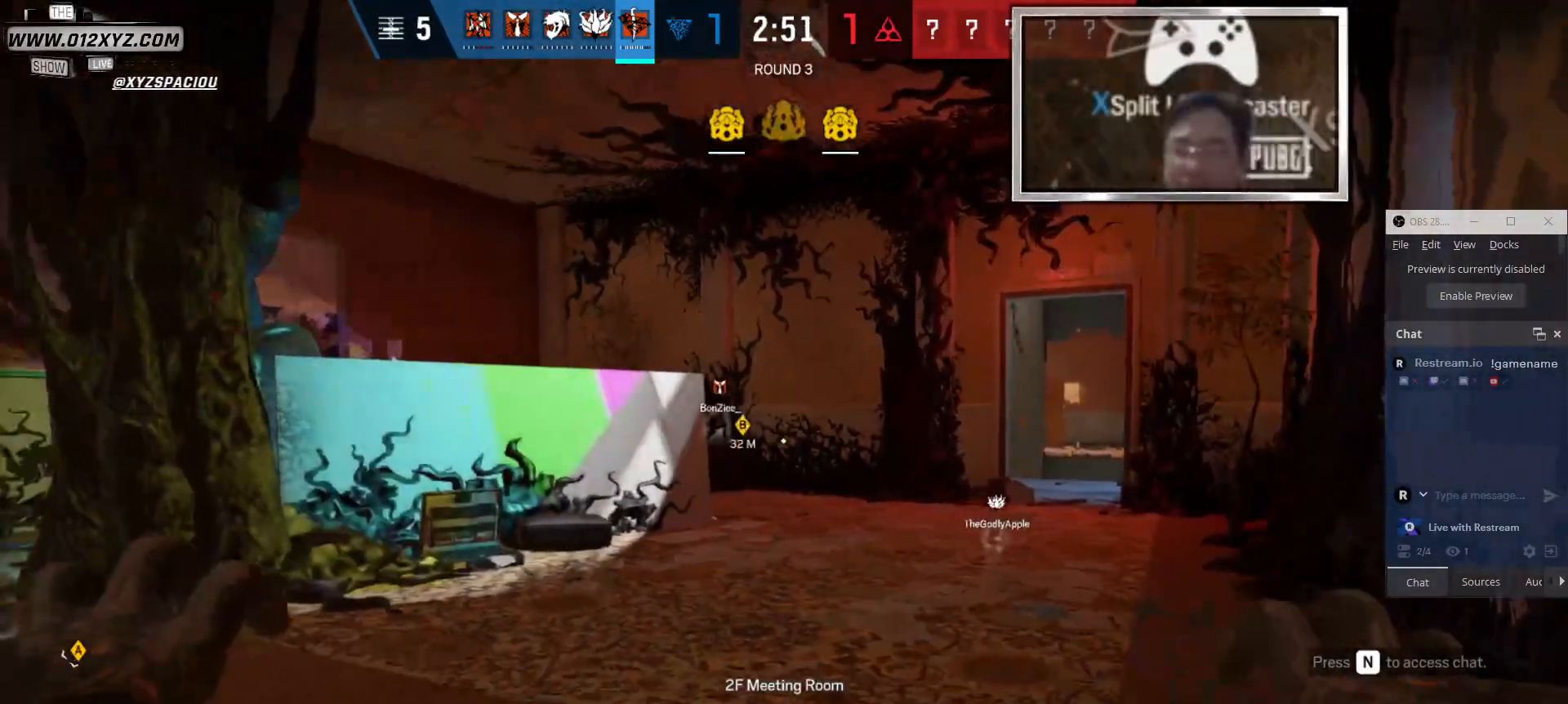
{"keys": [], "mouse": [], "events": [[233, "s", "up"]]}